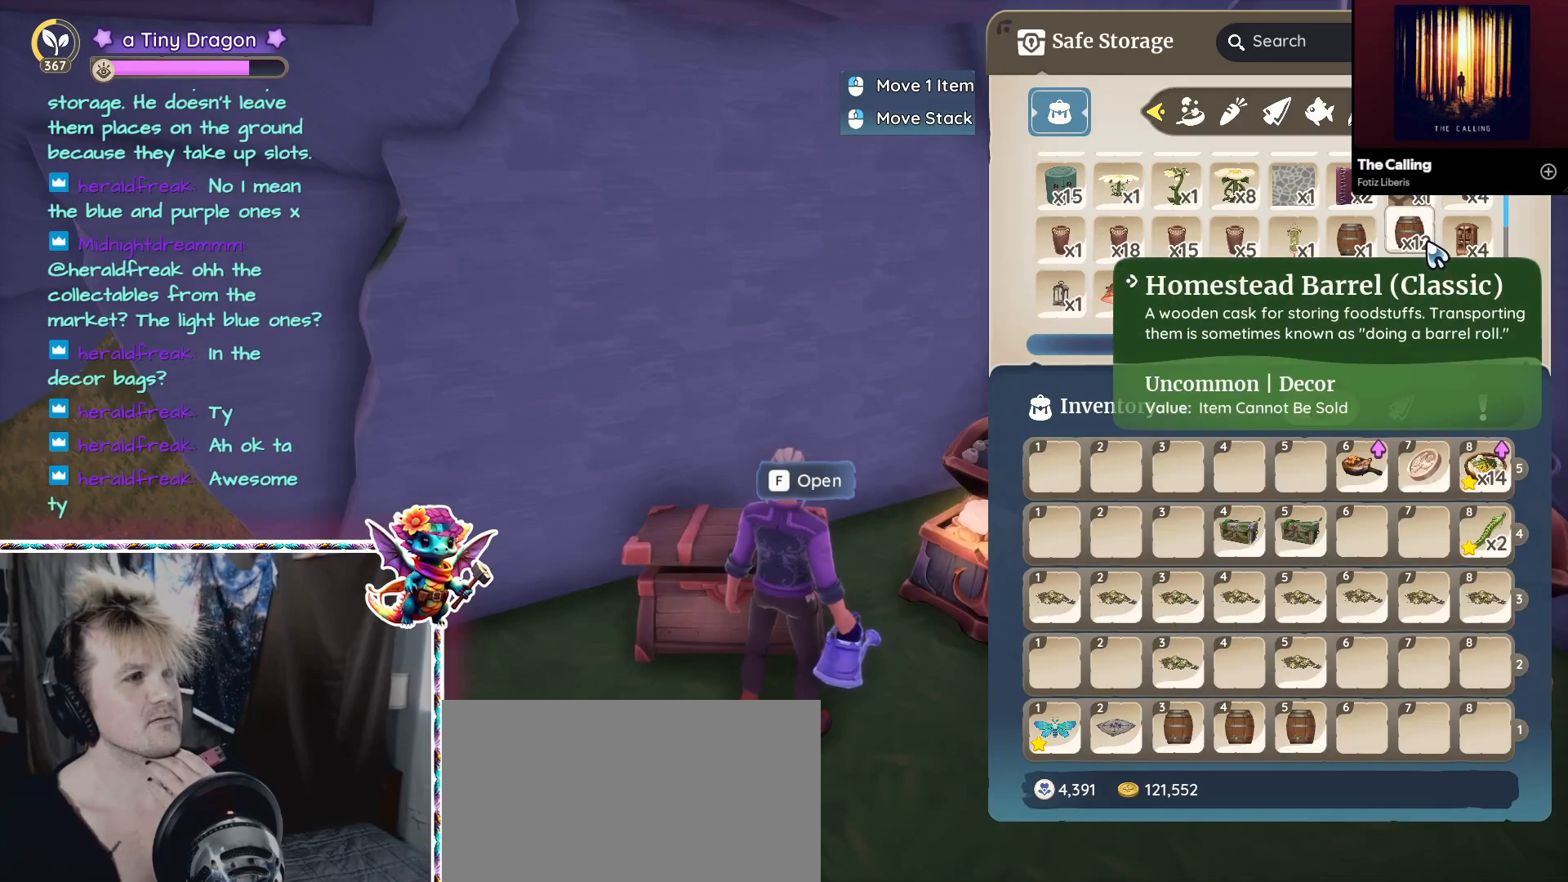
Gameplay with keyboard and mouse; each line is a JSON object with the keys and mouse buttons held at the frame after it. "events" lists presses ("down") and releases ("up") of "1", "2", "3", "4", "5", "a", "alt", "ctrl", "d", "f", "s", "shift", "v", "w", "z", "mouse_left" and "mouse_right" between this image and that frame as [ms after this image, input, new state], when the widget could be followed in between. "mouse_left", "mouse_right" = the "left", "right" buttons of the "mouse" list. No other keys are recorded. Mouse movement is not recorded. Not read: mouse_wheel.
{"keys": [], "mouse": [], "events": [[167, "mouse_left", "down"], [250, "mouse_left", "up"]]}
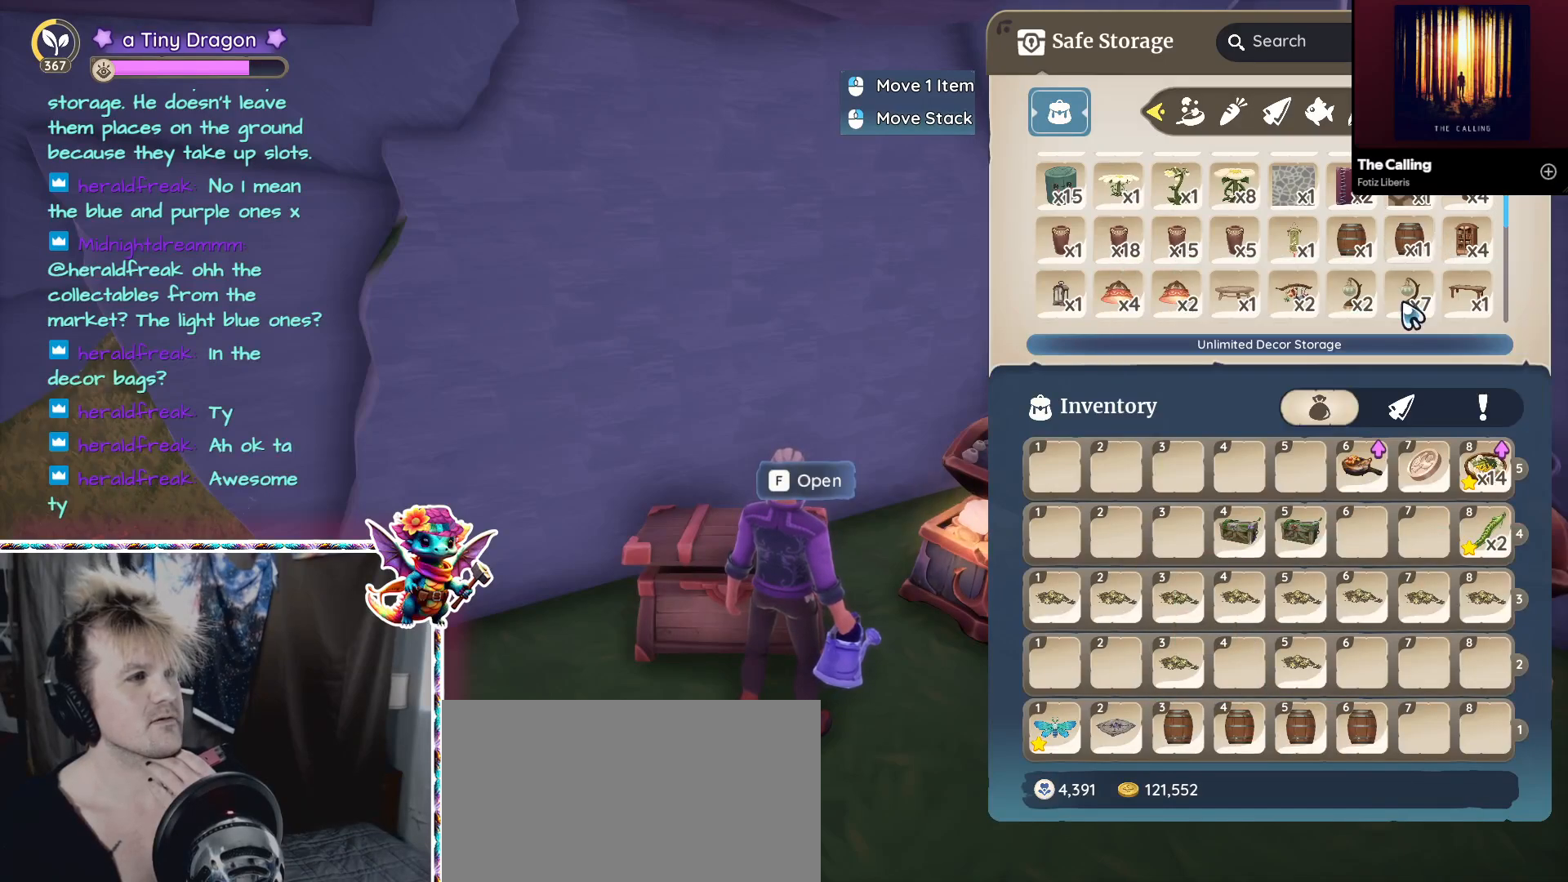
{"keys": [], "mouse": [], "events": []}
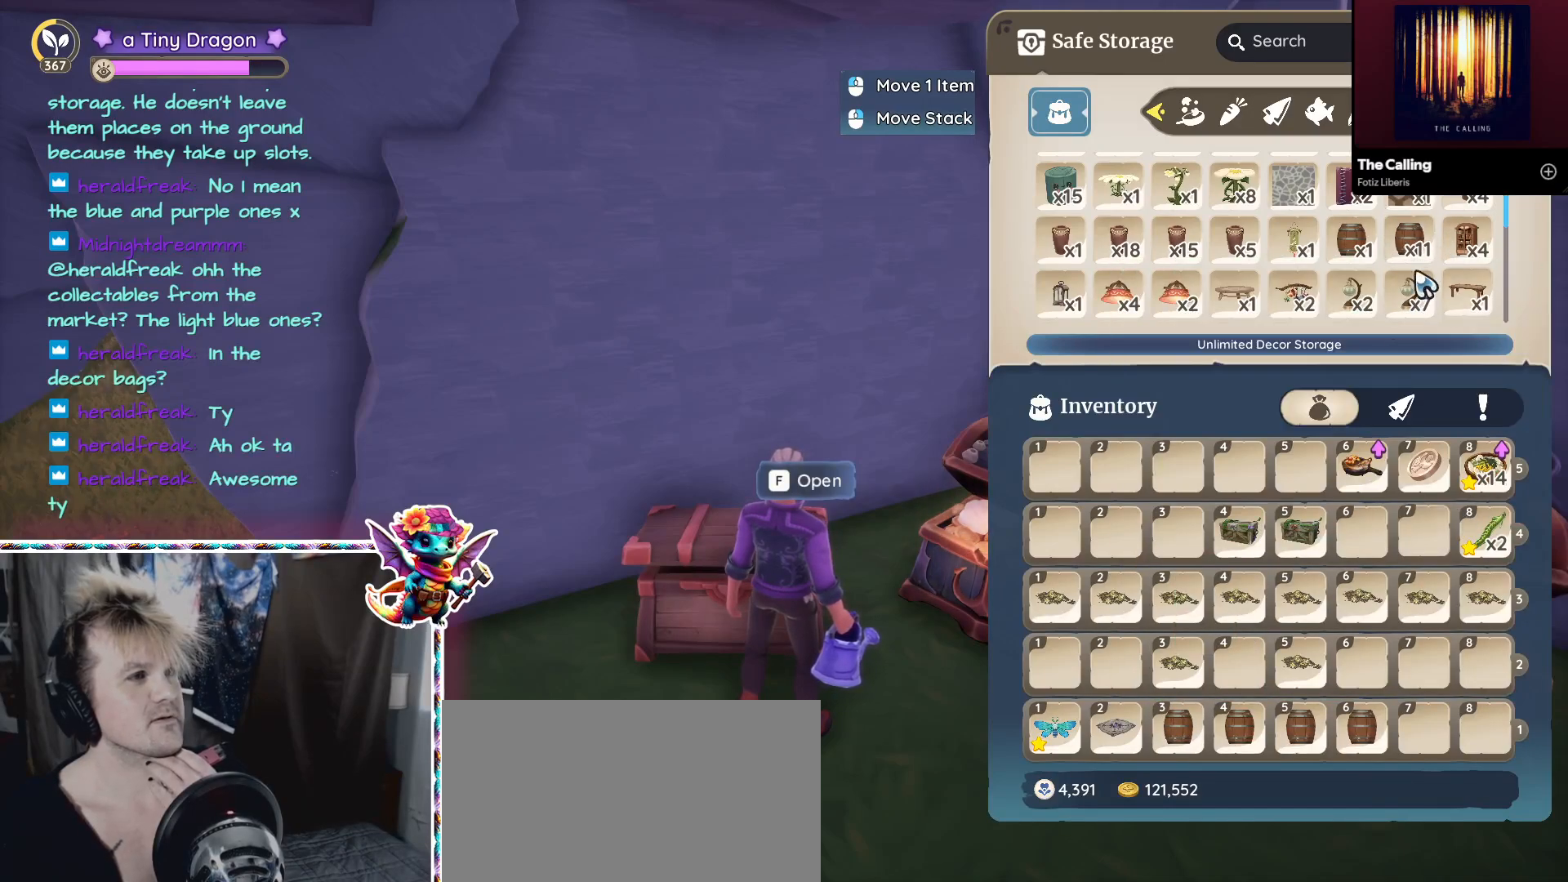
{"keys": [], "mouse": [], "events": []}
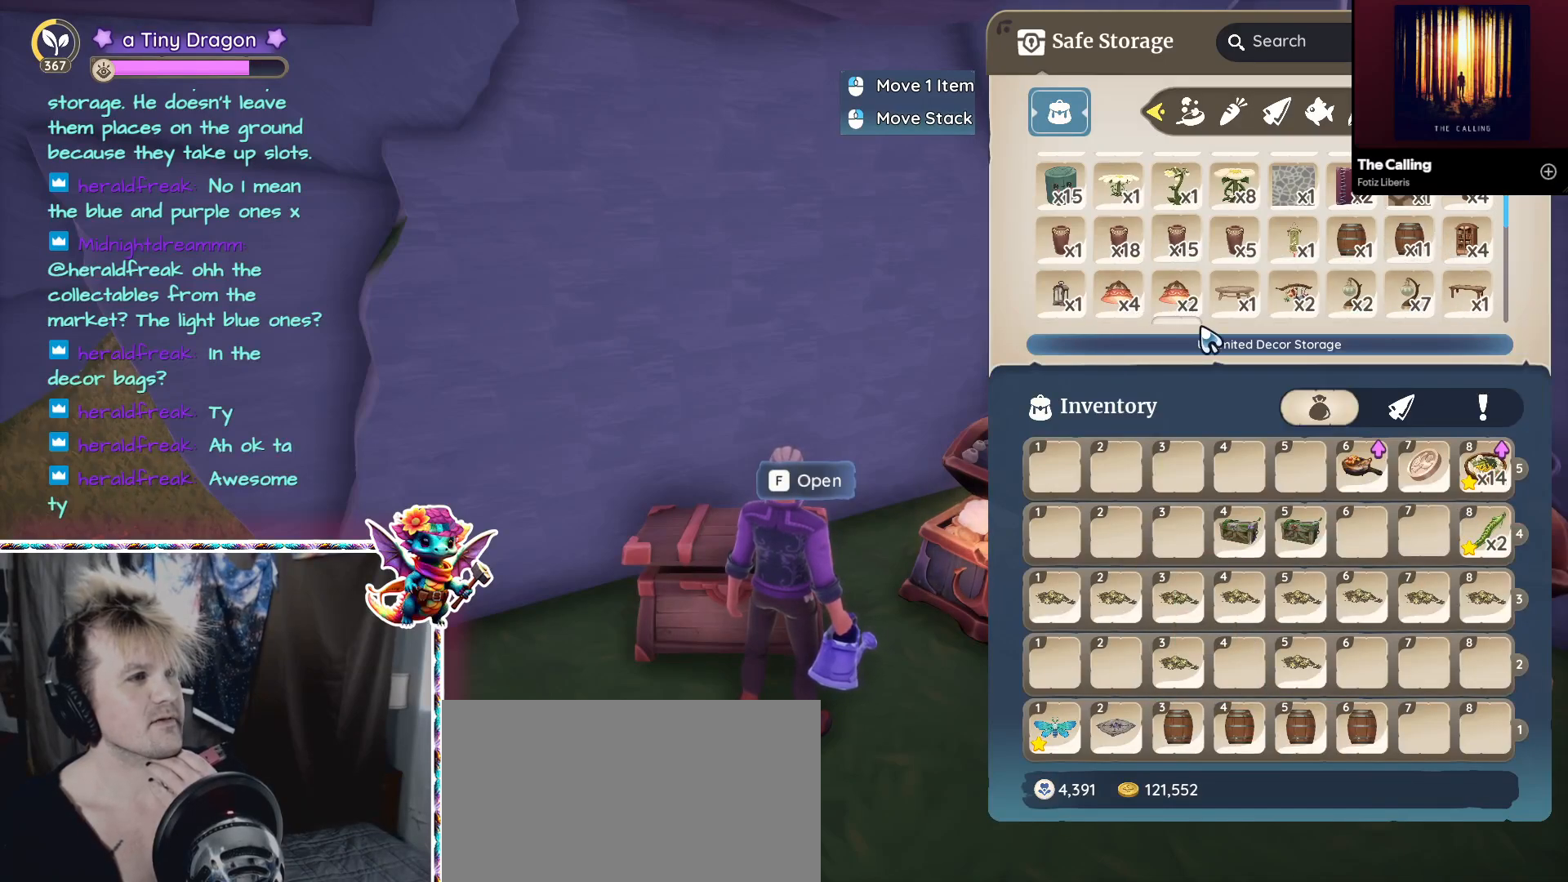
{"keys": [], "mouse": [], "events": []}
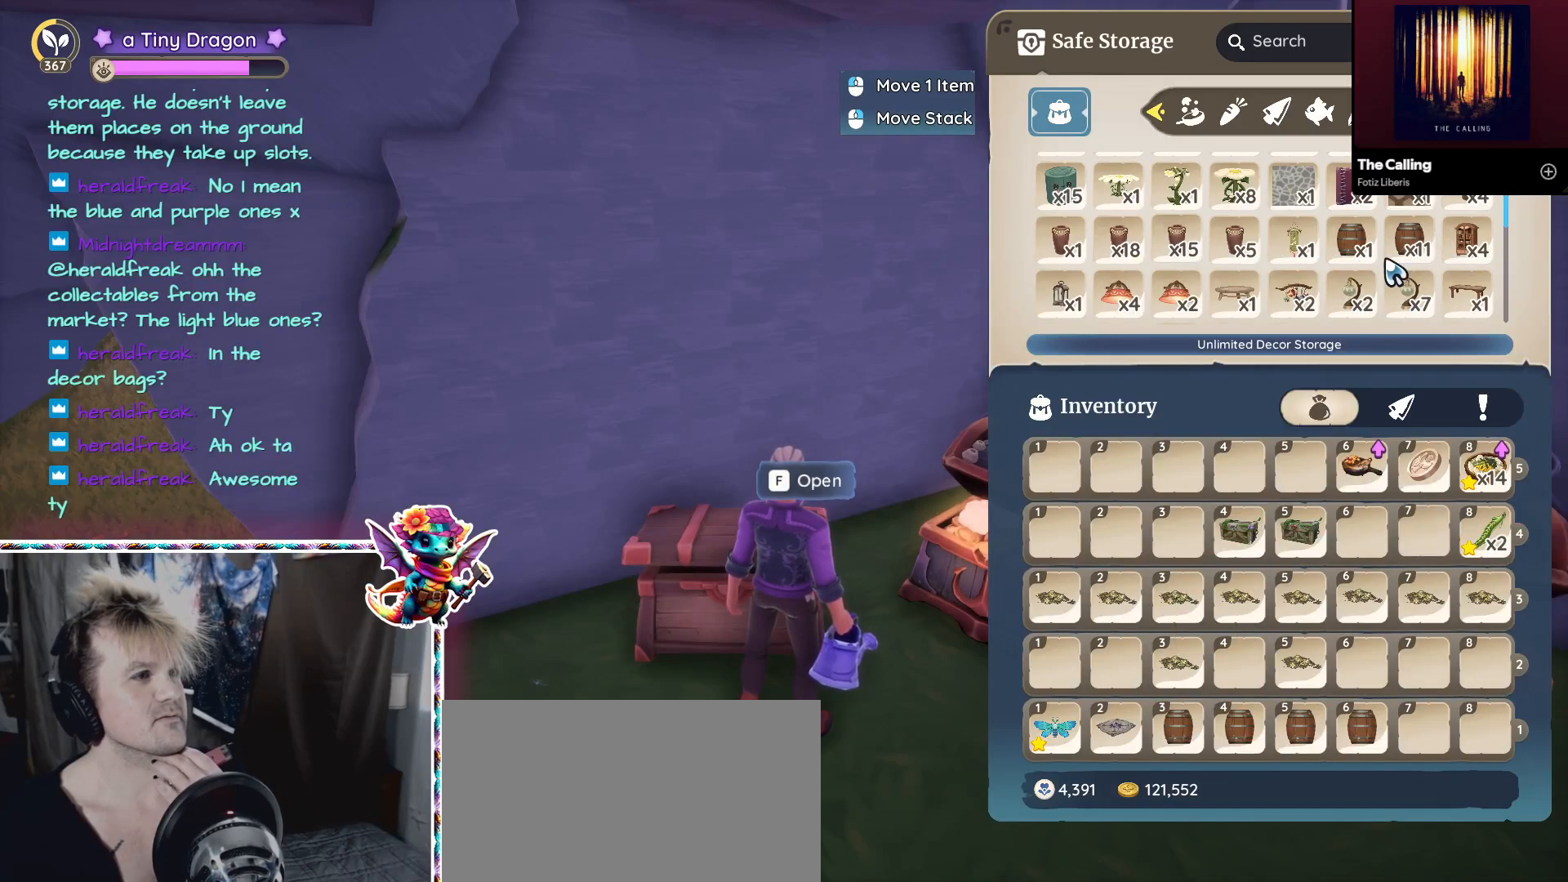
{"keys": [], "mouse": [], "events": []}
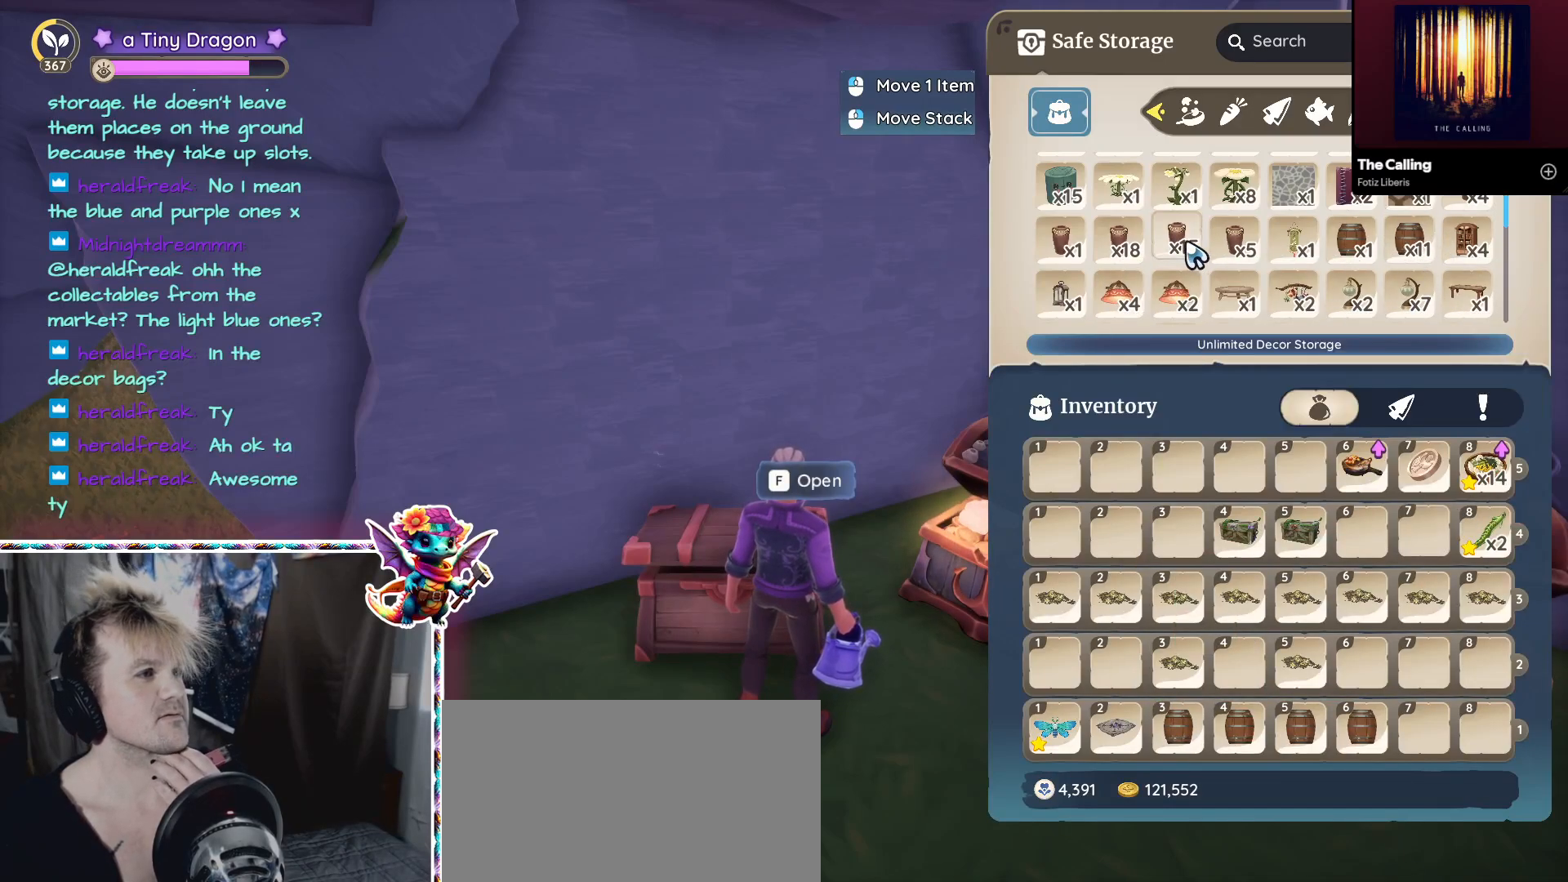
{"keys": [], "mouse": [], "events": []}
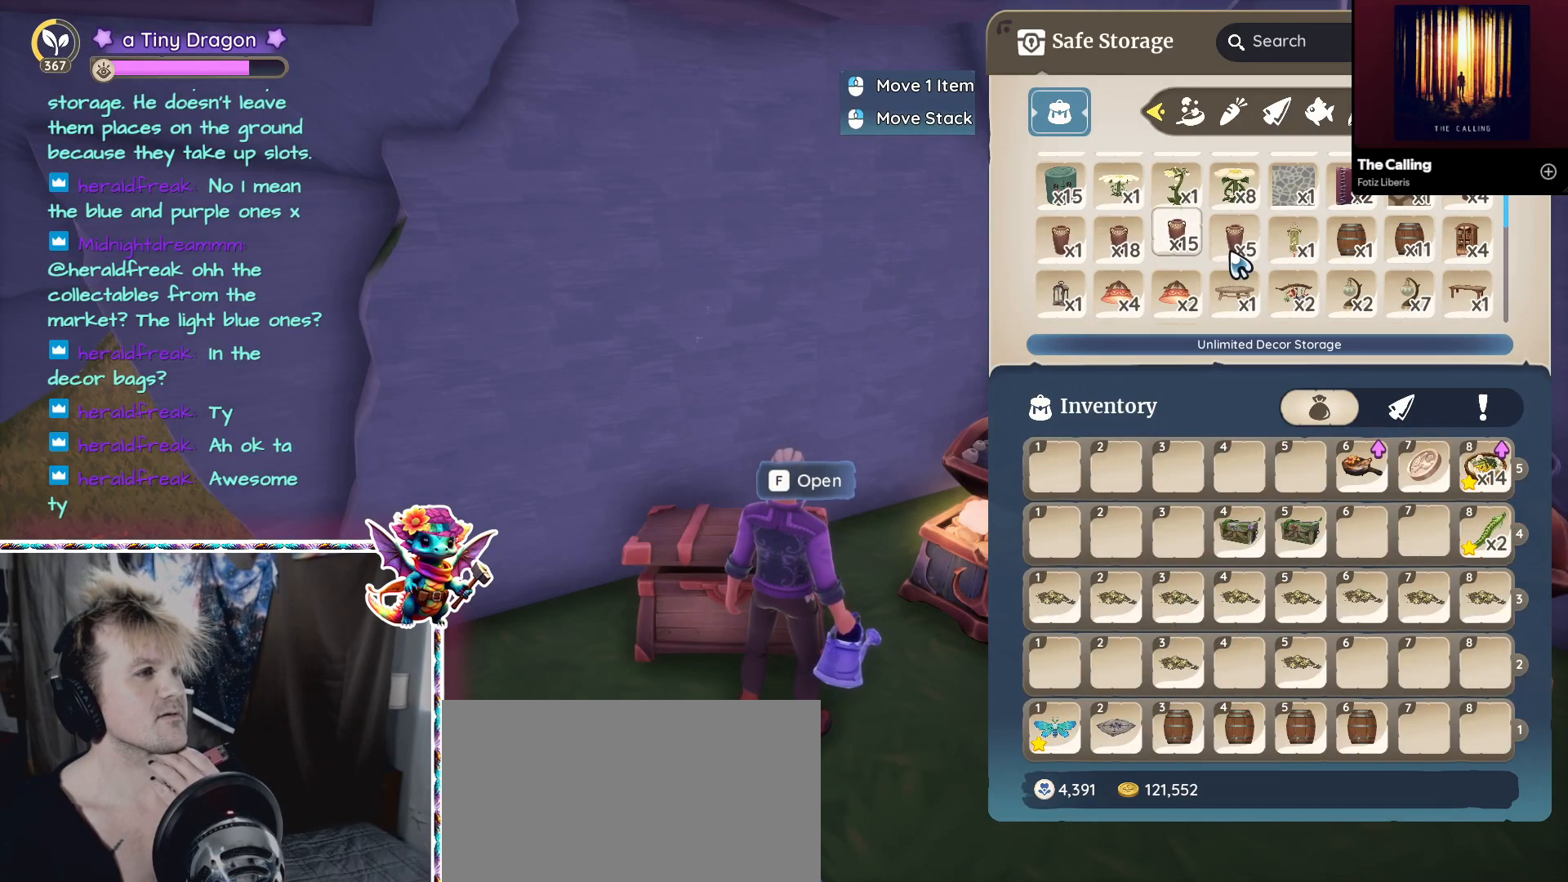
{"keys": [], "mouse": [], "events": []}
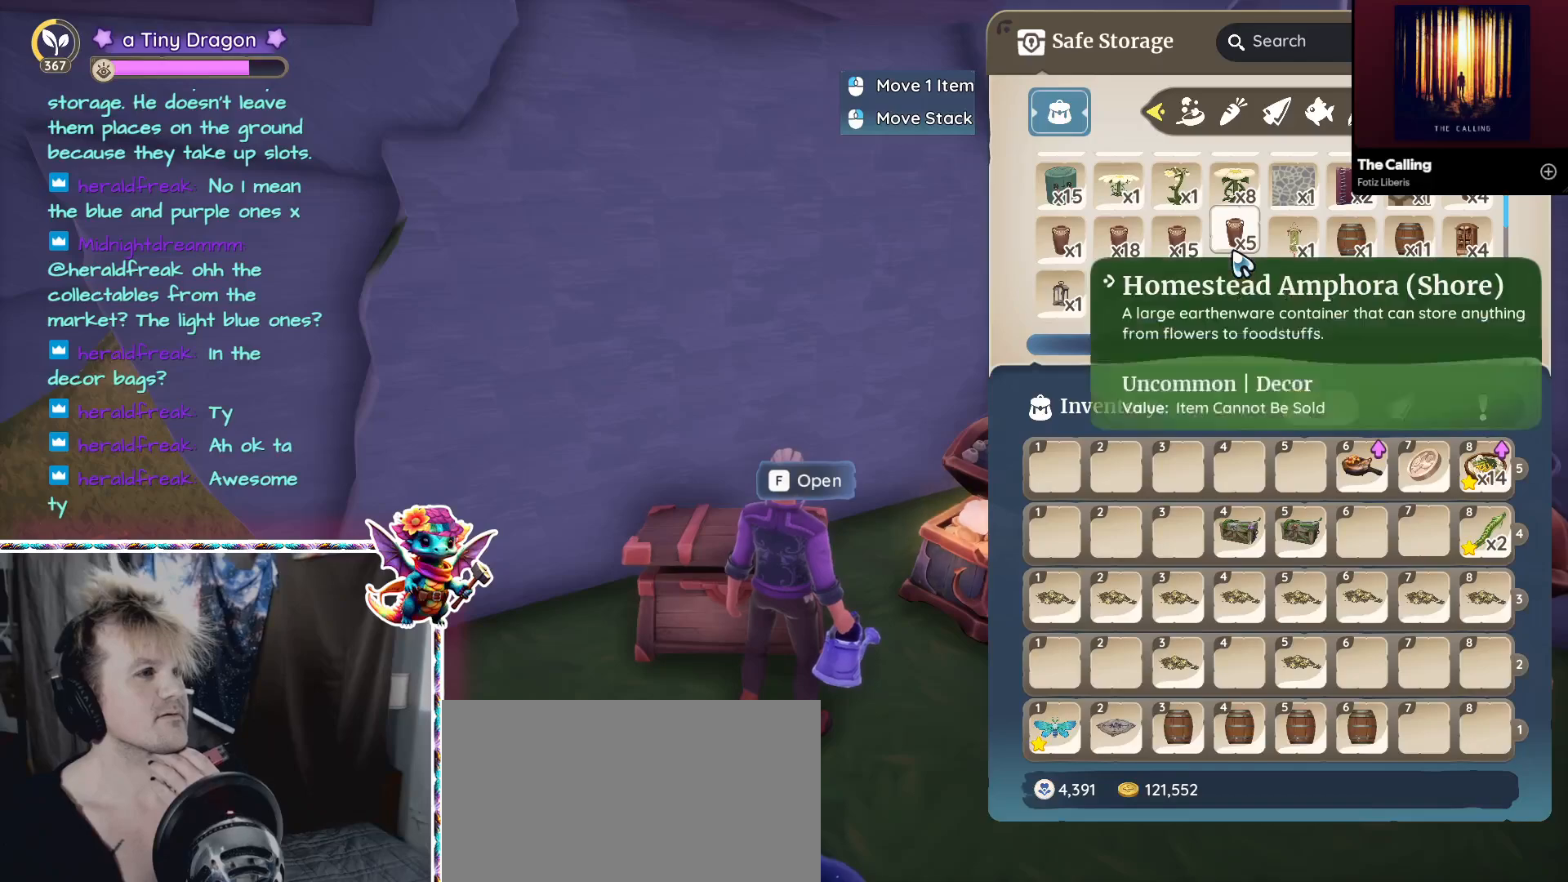
{"keys": [], "mouse": [], "events": []}
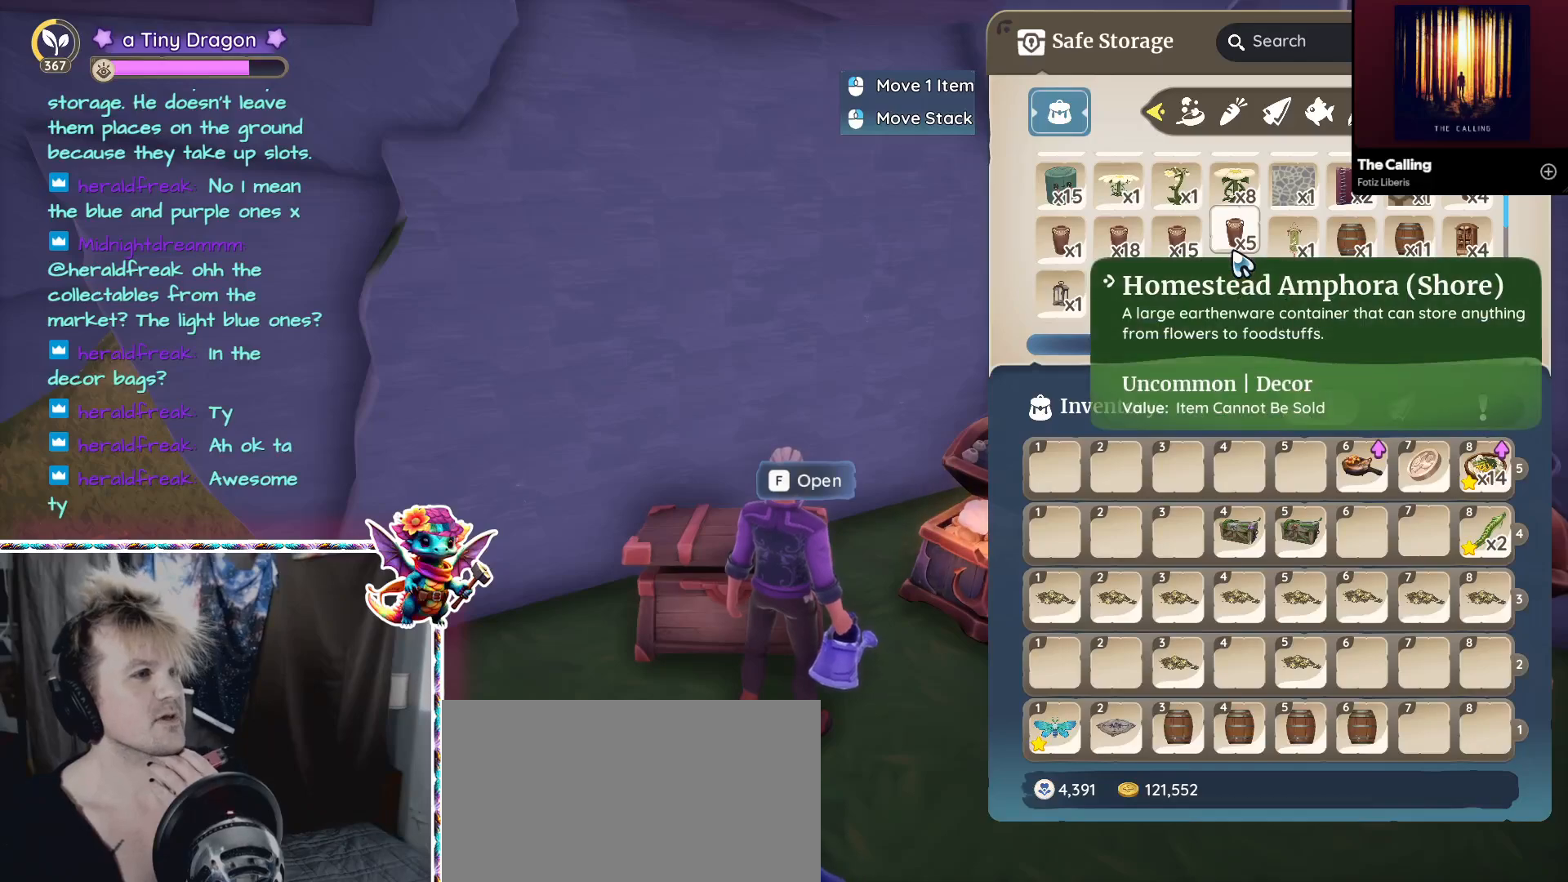
{"keys": [], "mouse": [], "events": []}
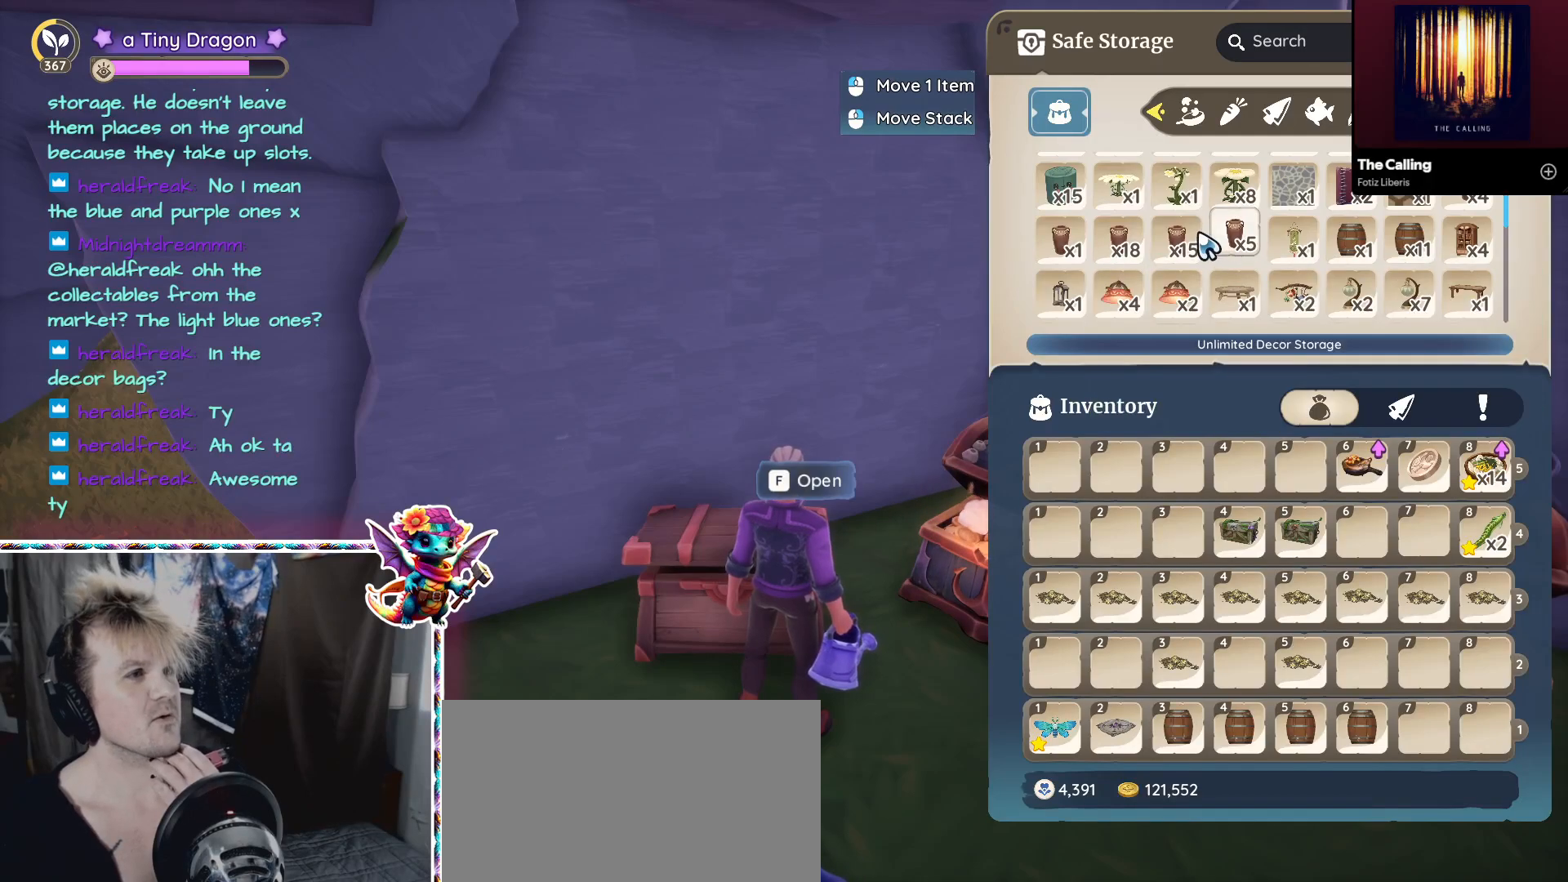
{"keys": [], "mouse": [], "events": []}
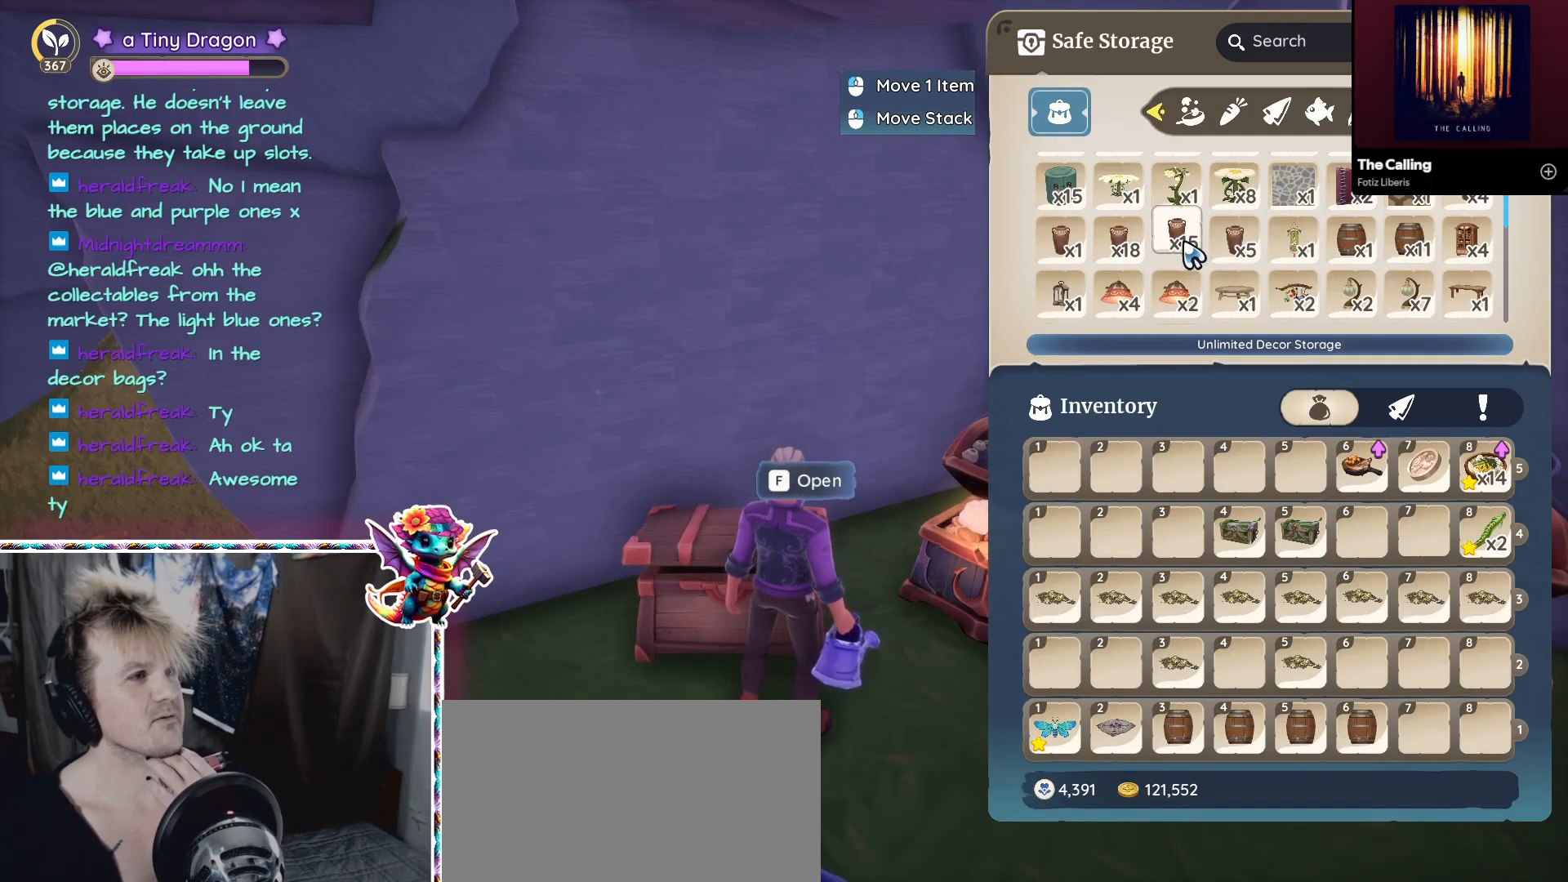
{"keys": [], "mouse": [], "events": [[84, "mouse_left", "down"], [184, "mouse_left", "up"]]}
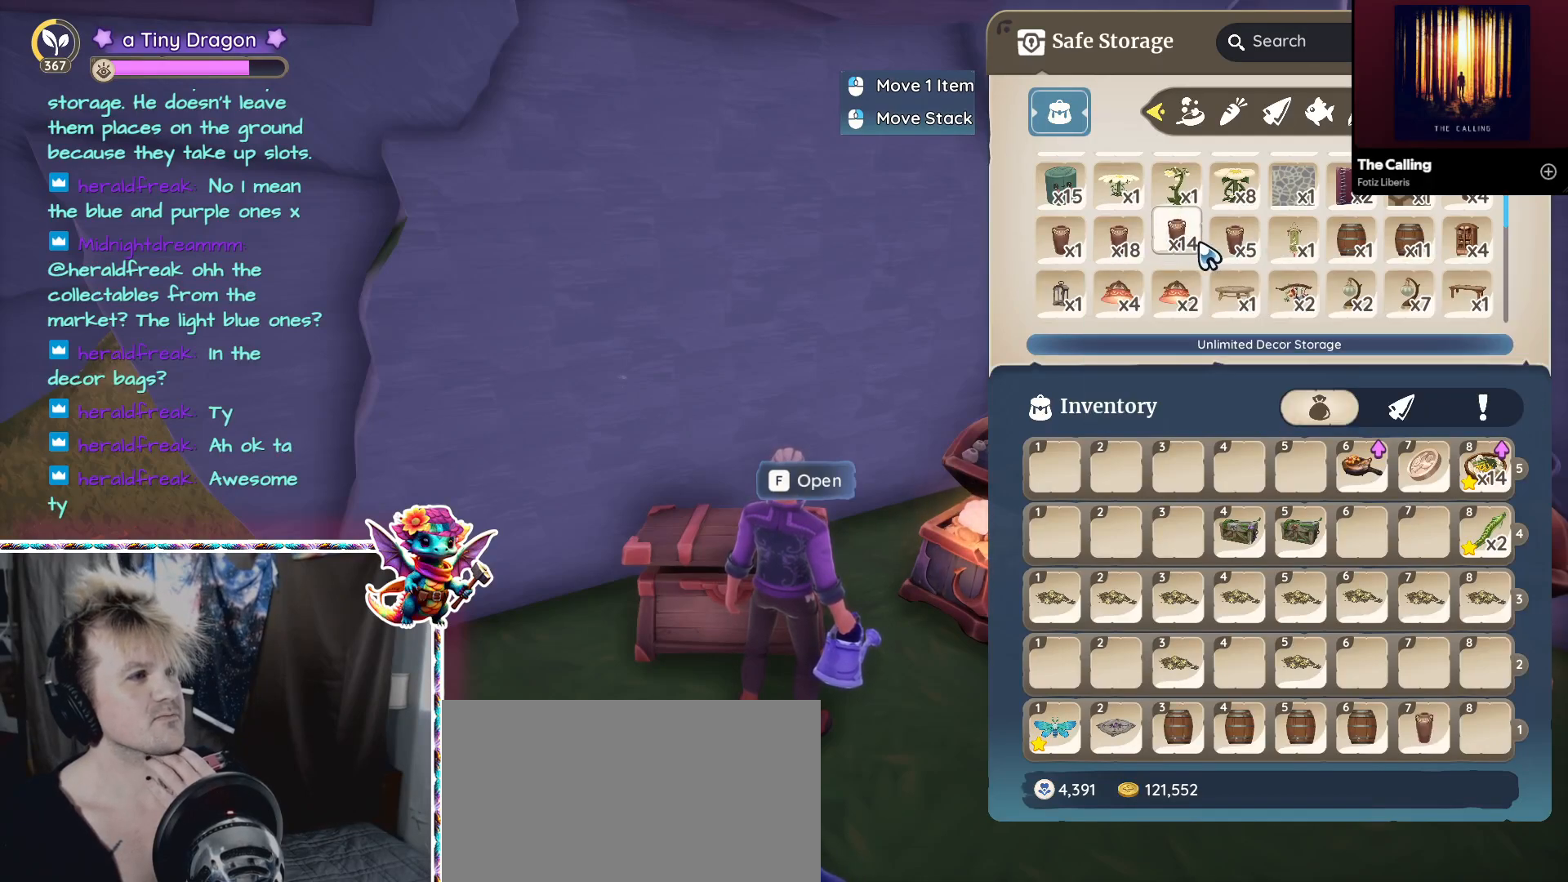
{"keys": [], "mouse": [], "events": [[434, "mouse_left", "down"], [484, "mouse_left", "up"]]}
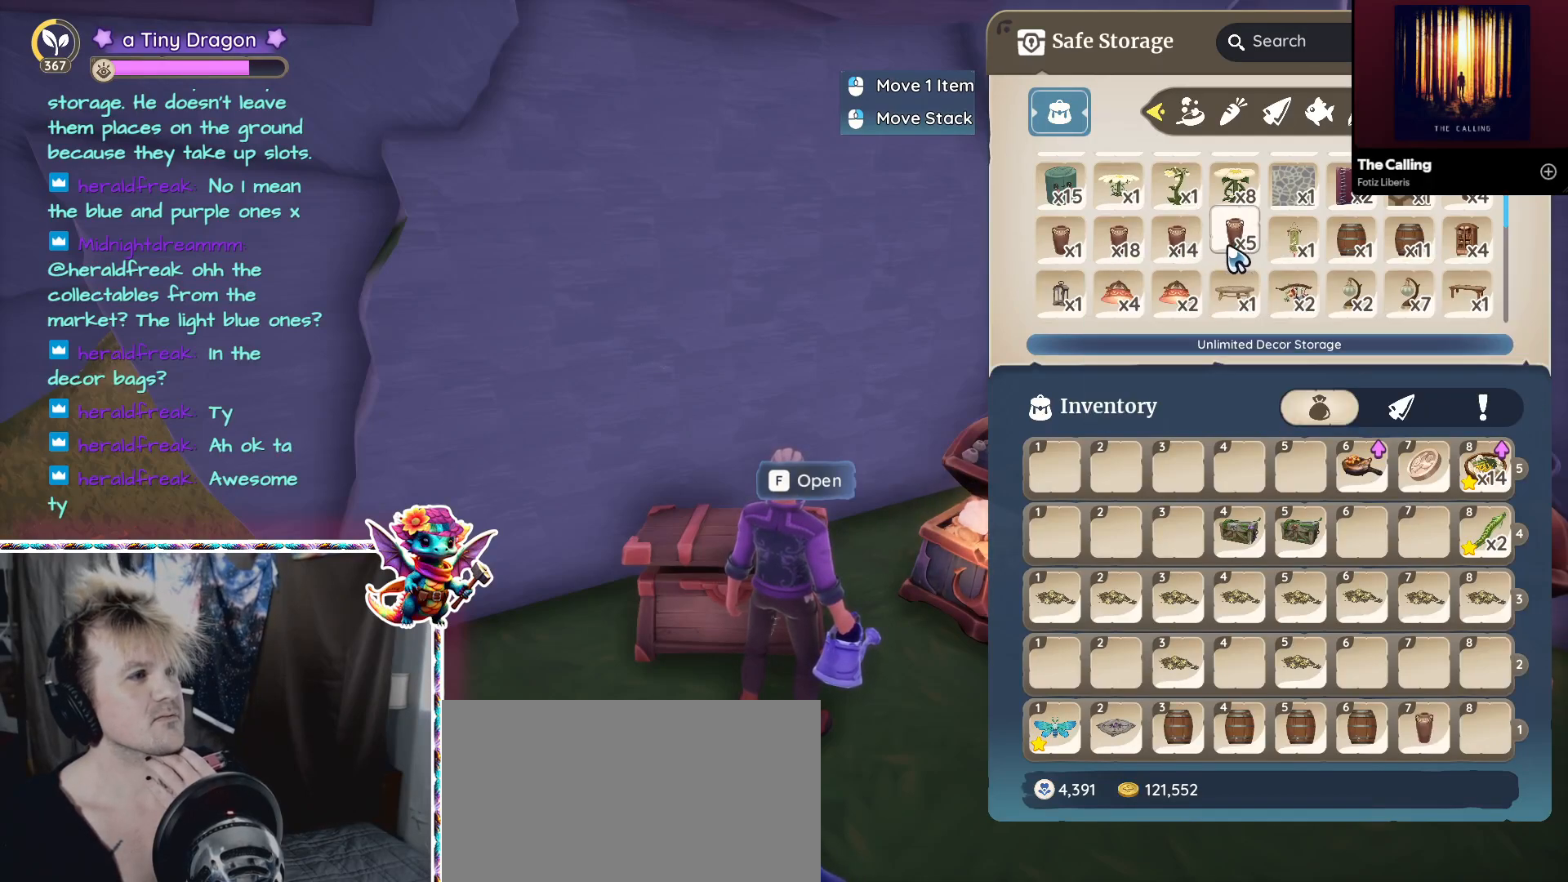
{"keys": [], "mouse": [], "events": [[300, "mouse_left", "down"], [350, "mouse_left", "up"]]}
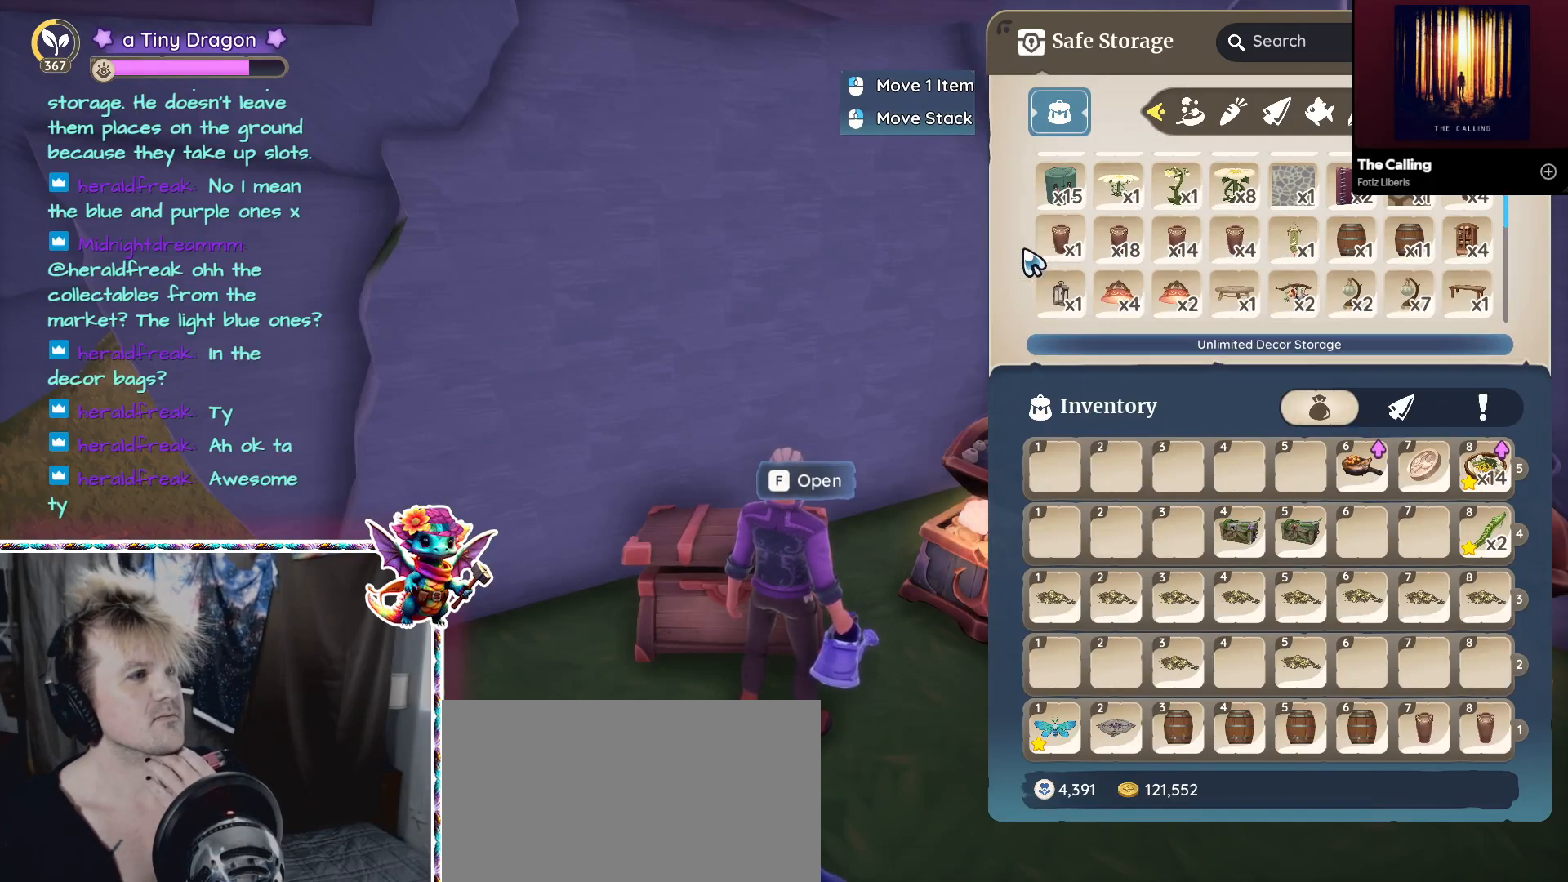
{"keys": [], "mouse": ["left"], "events": [[467, "mouse_left", "down"]]}
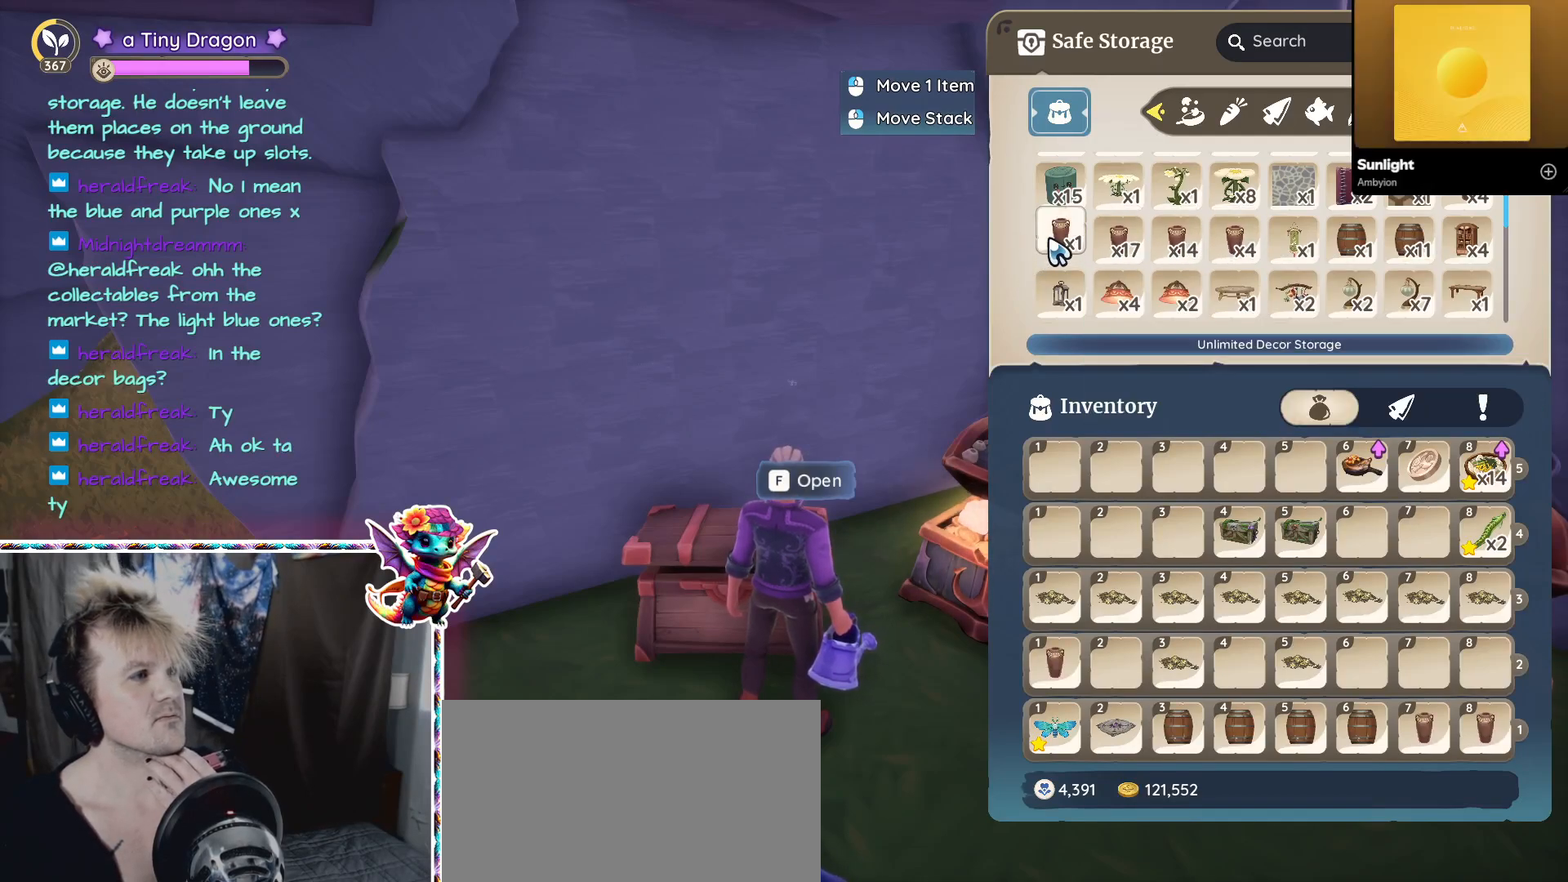
{"keys": [], "mouse": [], "events": [[50, "mouse_left", "up"]]}
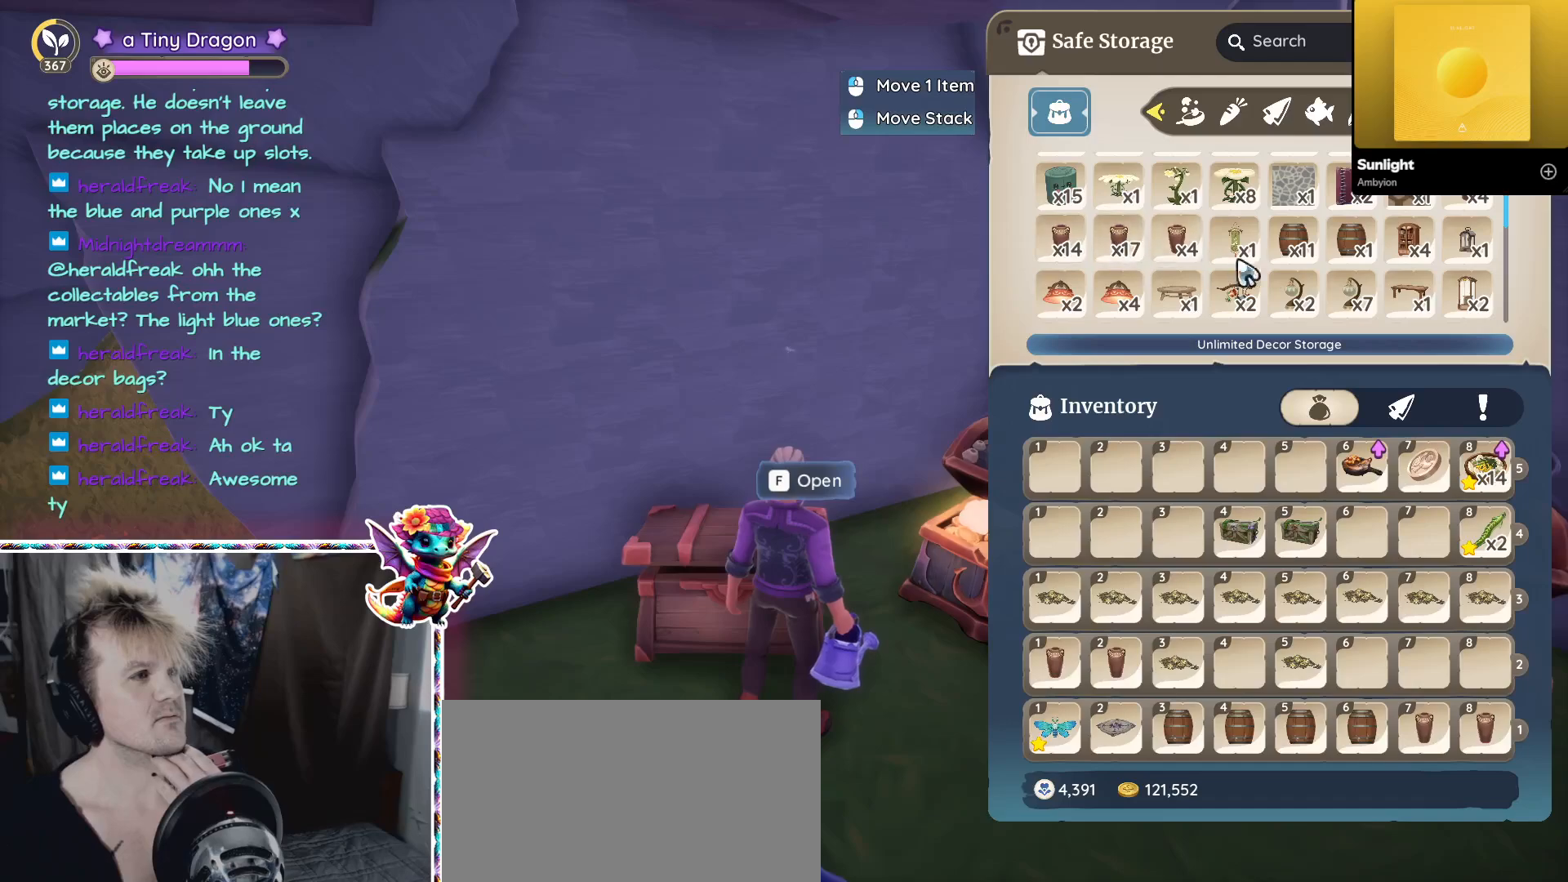
{"keys": [], "mouse": [], "events": []}
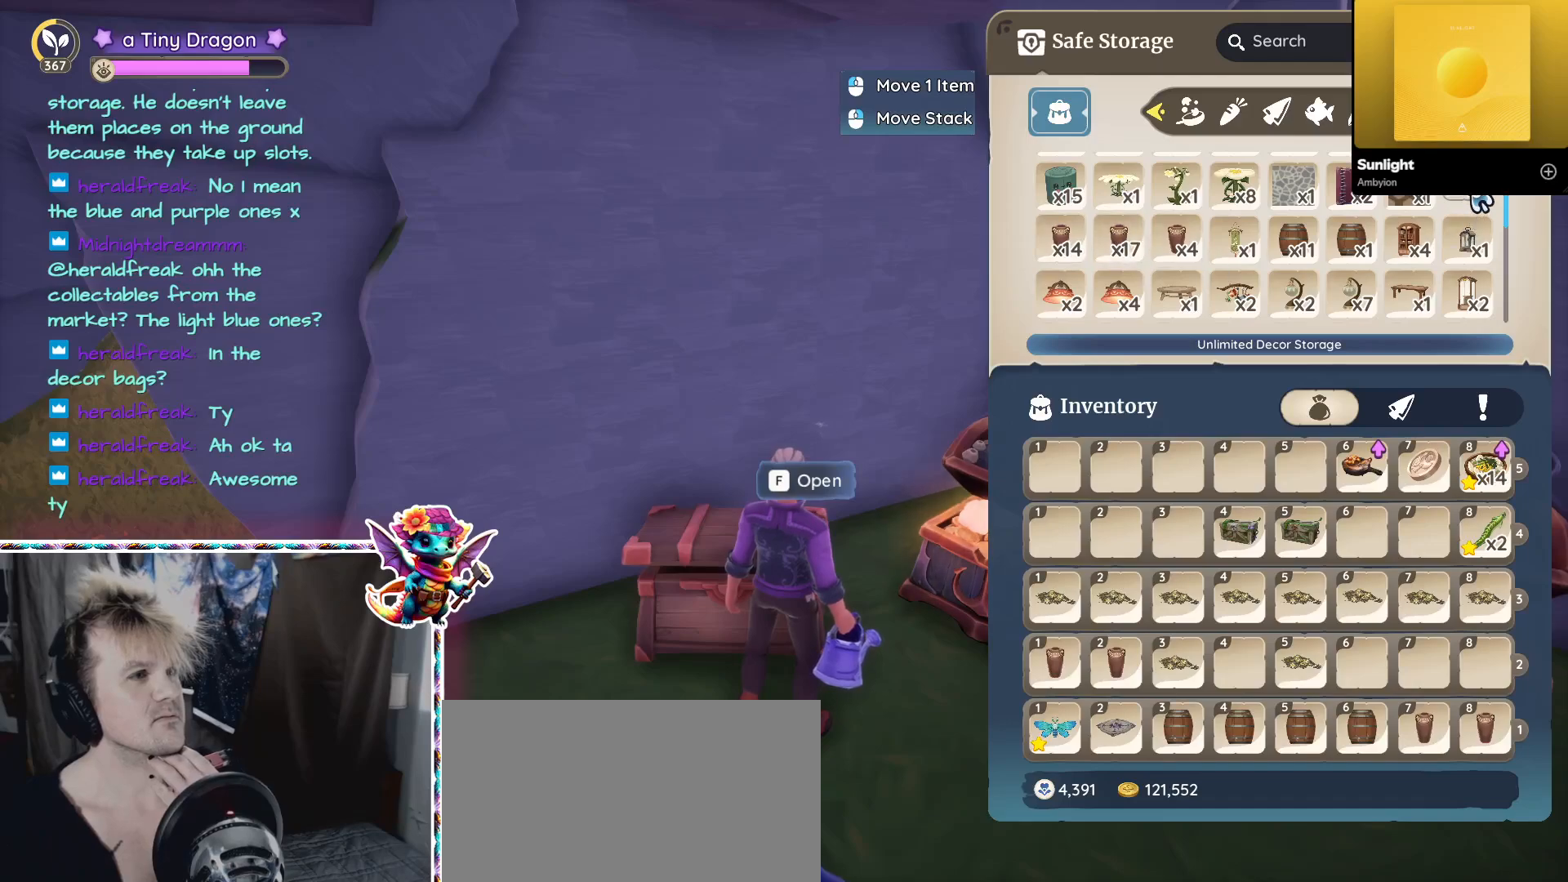
{"keys": [], "mouse": [], "events": [[34, "mouse_left", "down"], [134, "mouse_left", "up"]]}